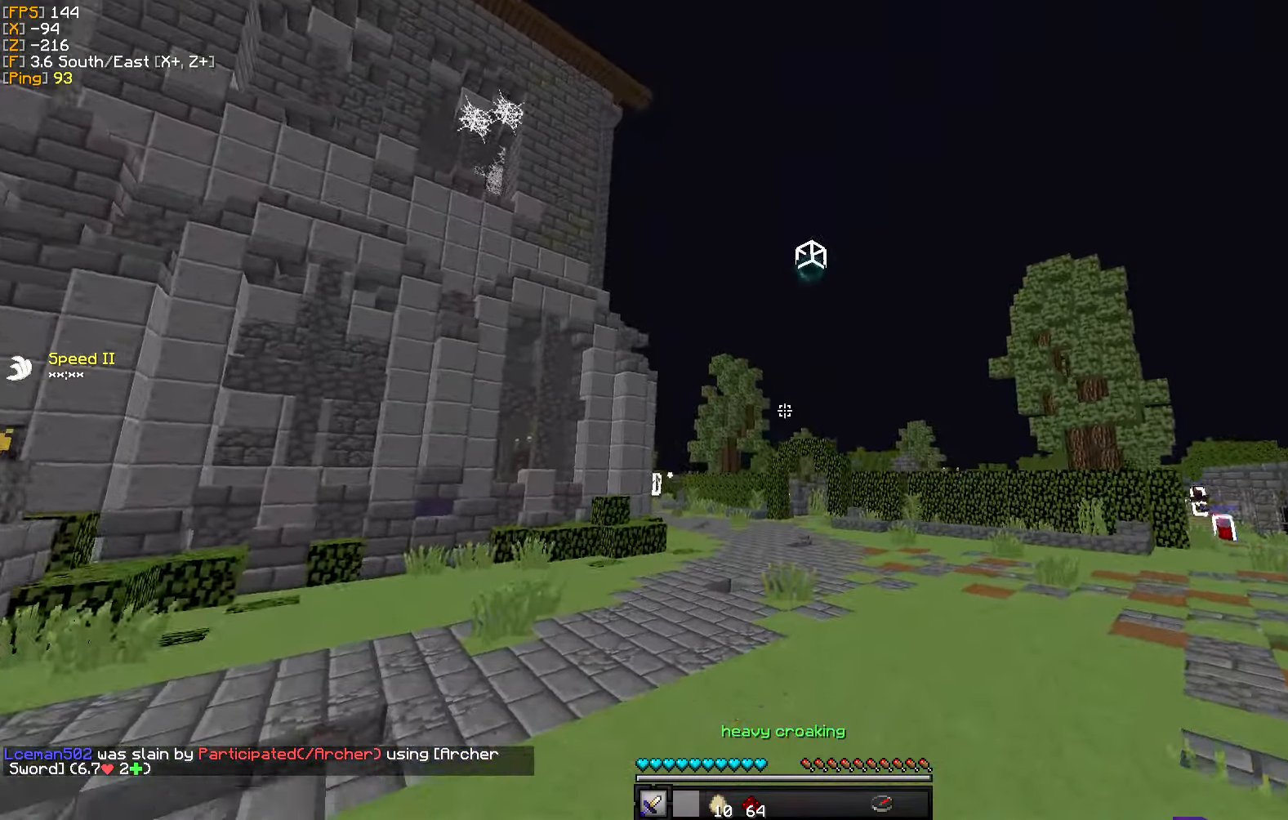
Gameplay with keyboard and mouse; each line is a JSON object with the keys and mouse buttons held at the frame after it. "events" lists presses ("down") and releases ("up") of "a", "d", "s", "w", "mouse_left" and "mouse_right" between this image and that frame as [ms after this image, input, new state], when the widget could be followed in between. "mouse_left", "mouse_right" = the "left", "right" buttons of the "mouse" list. No other keys are recorded. Fast repeated clicks can show as one long hold. Mouse movement is not recorded.
{"keys": ["w"], "mouse": [], "events": []}
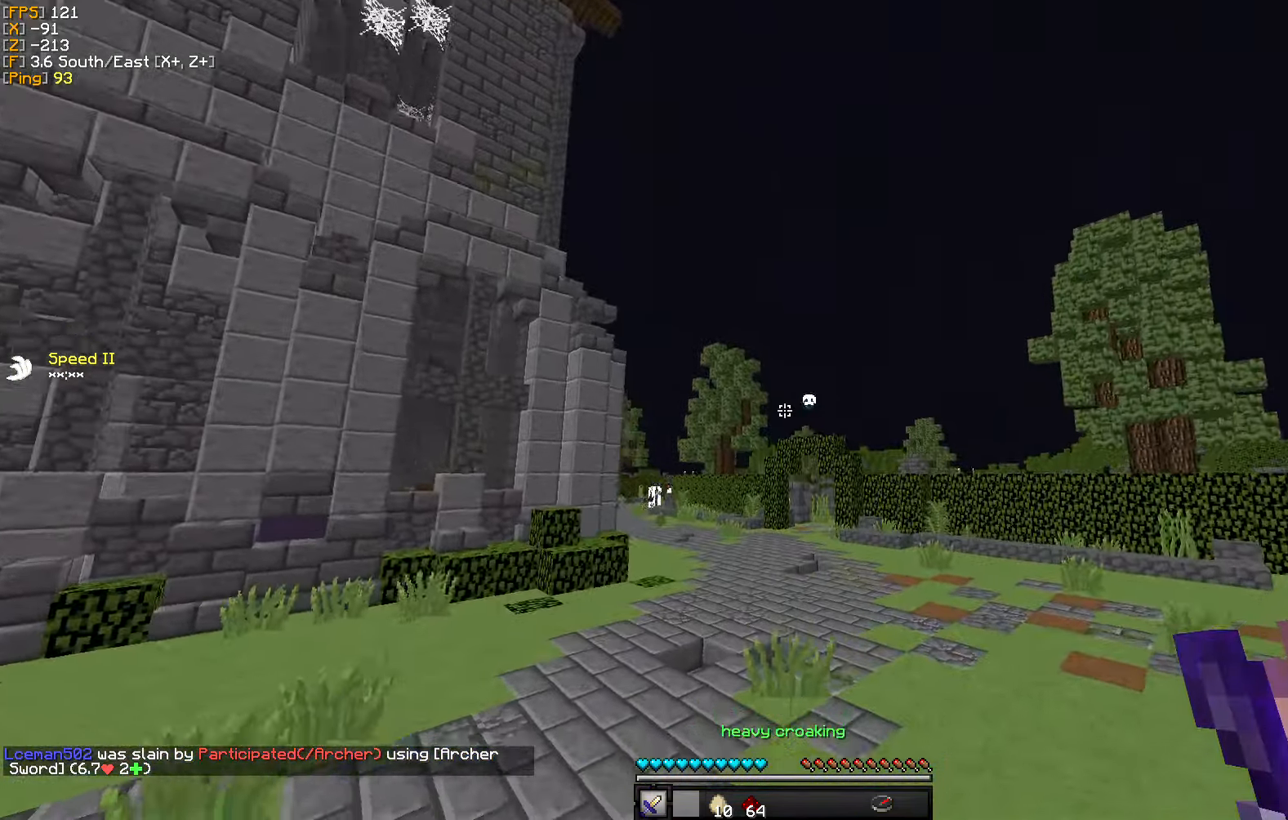
{"keys": ["w"], "mouse": [], "events": []}
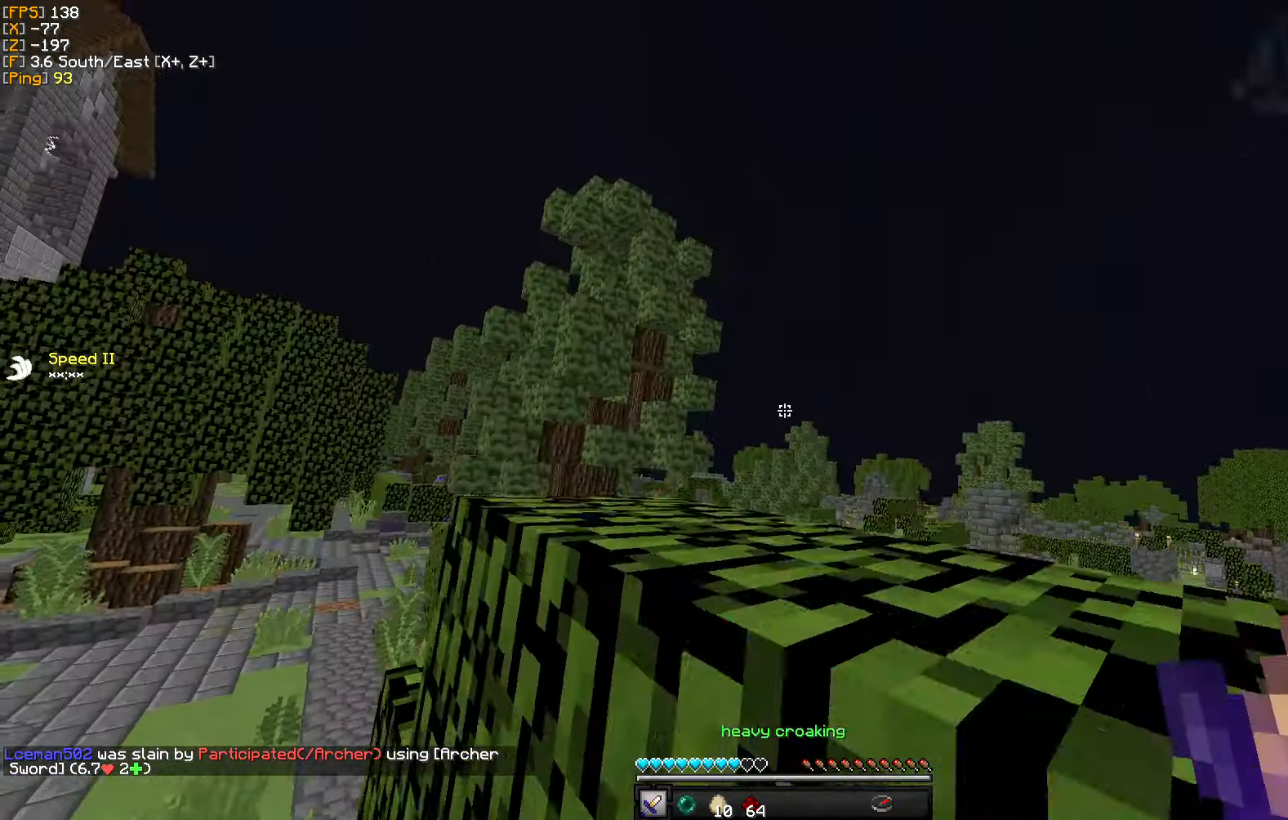
{"keys": ["d", "w"], "mouse": [], "events": [[83, "d", "down"]]}
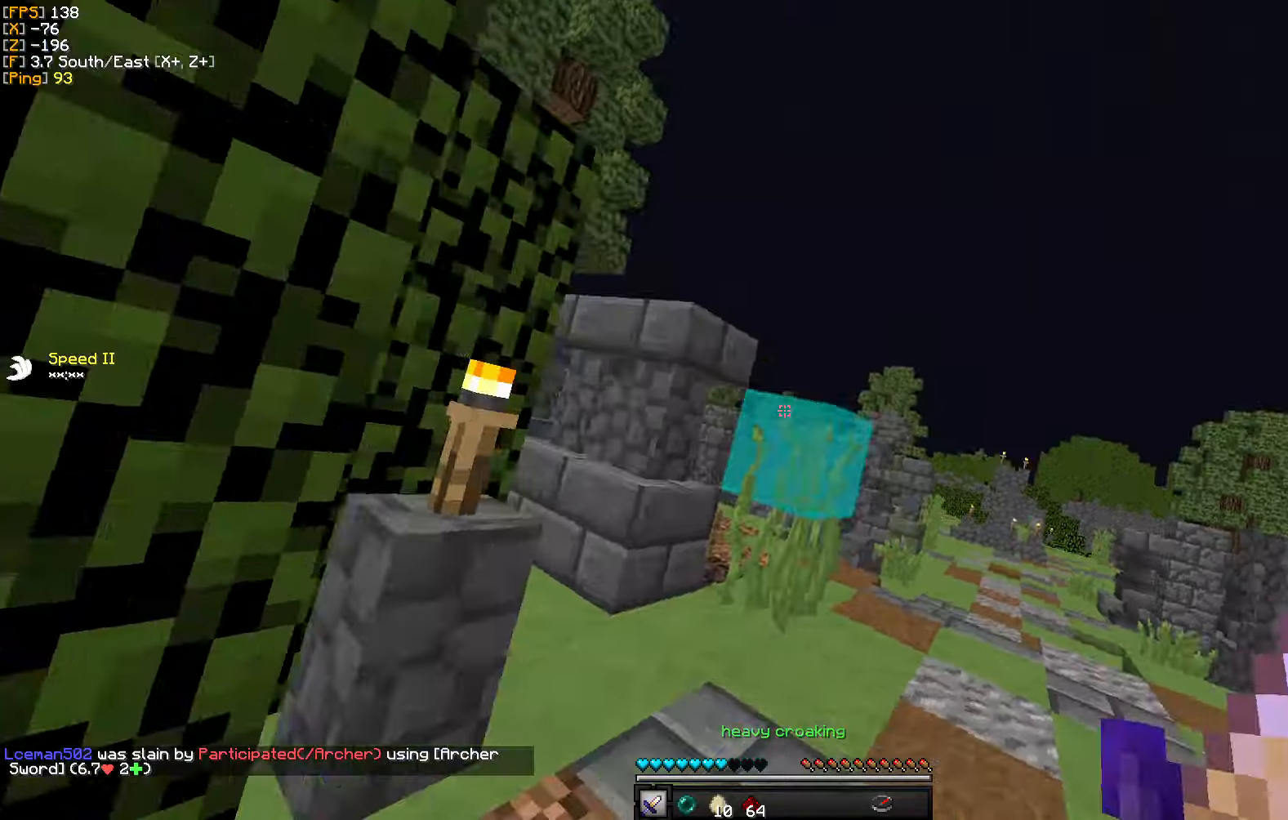
{"keys": ["w"], "mouse": ["right"], "events": [[84, "d", "up"], [484, "mouse_right", "down"]]}
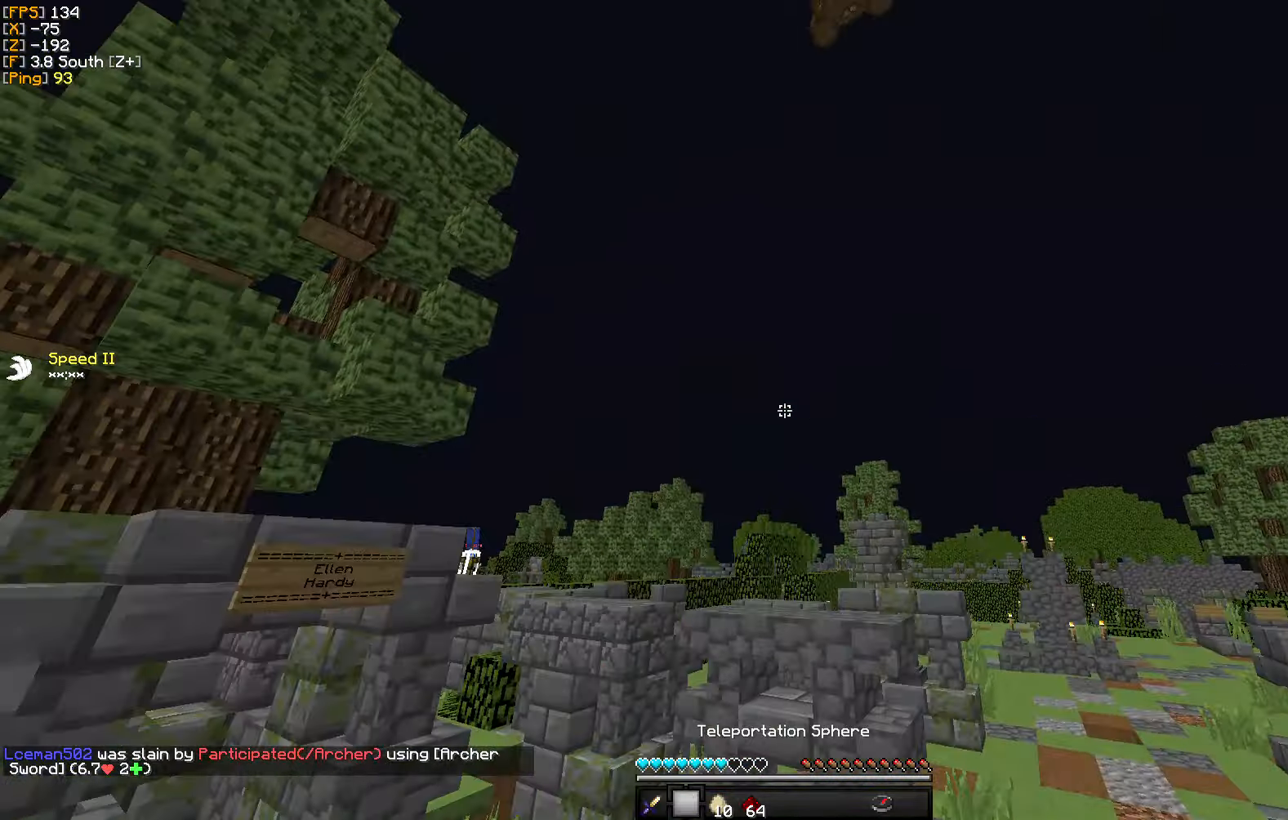
{"keys": ["w"], "mouse": [], "events": [[117, "mouse_right", "up"]]}
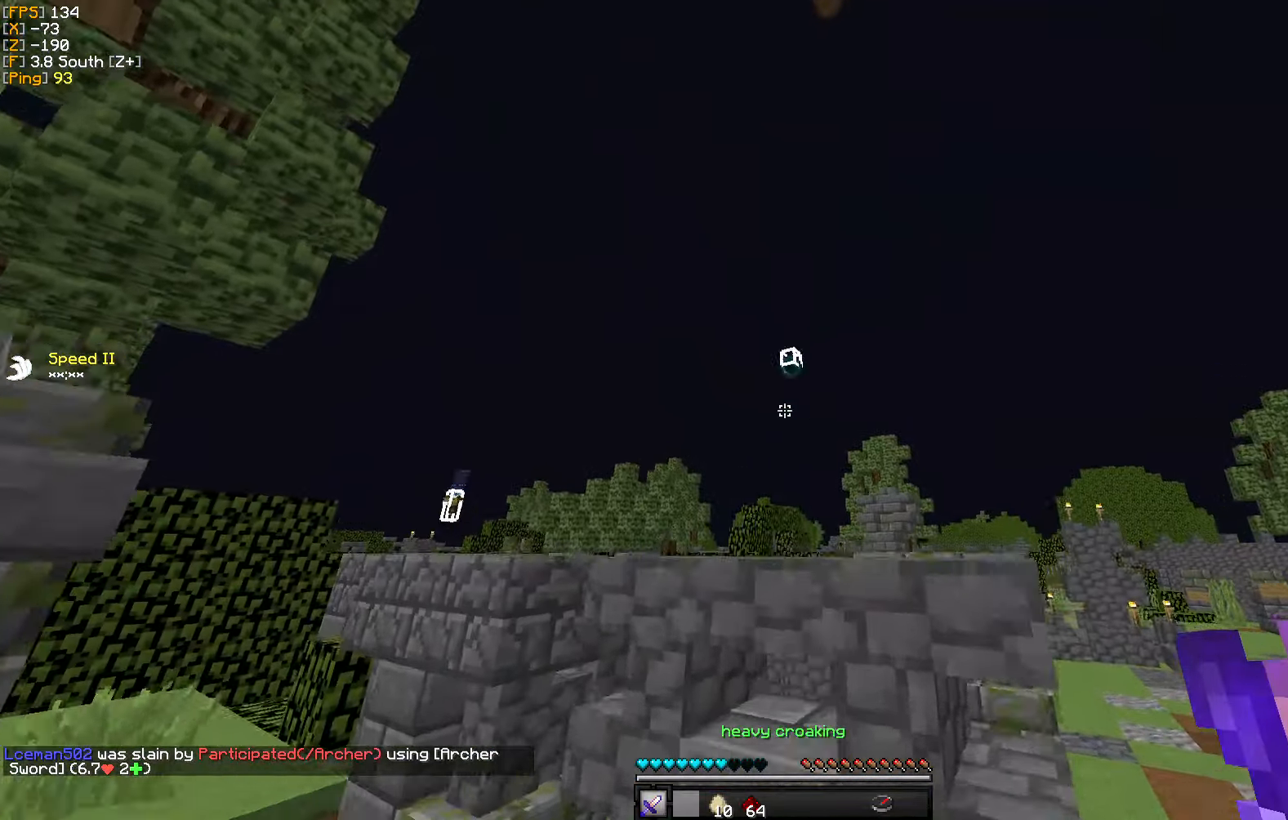
{"keys": ["w"], "mouse": [], "events": []}
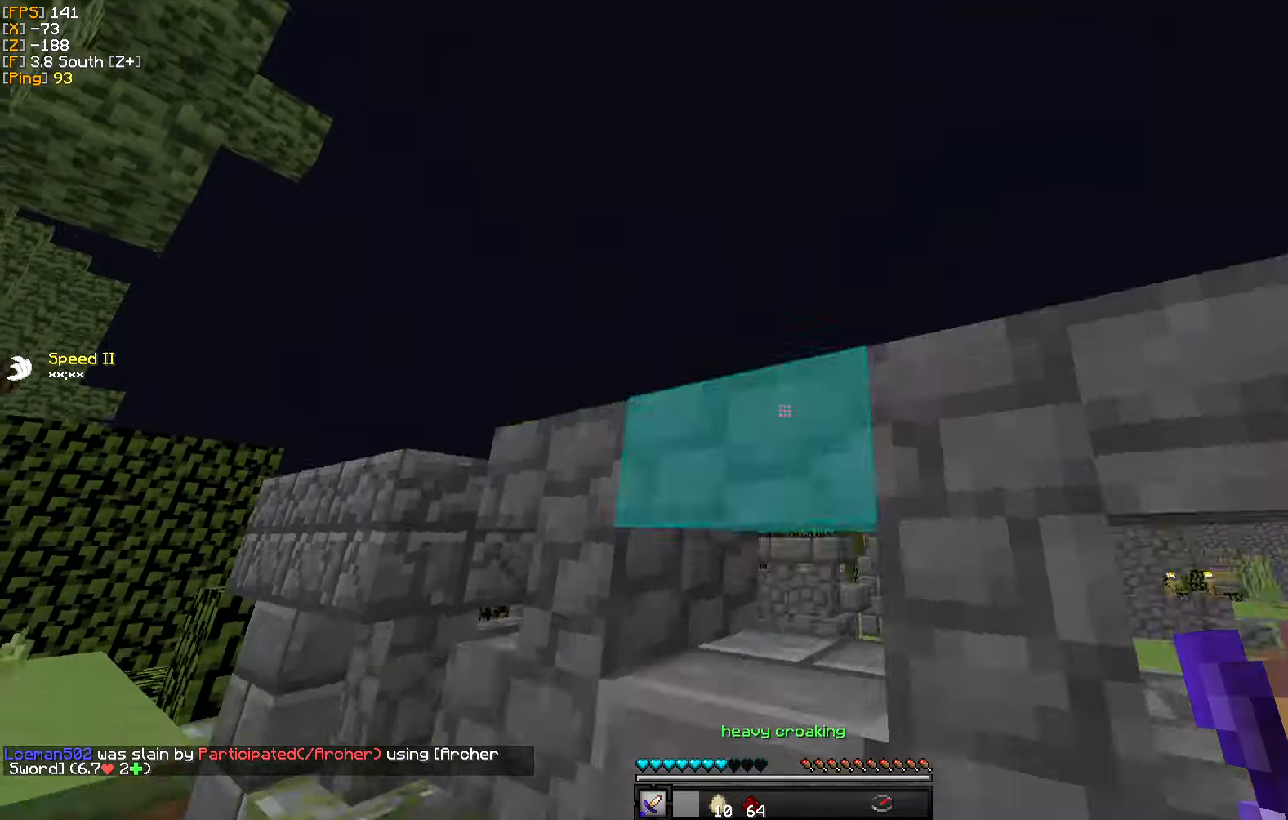
{"keys": ["w"], "mouse": [], "events": []}
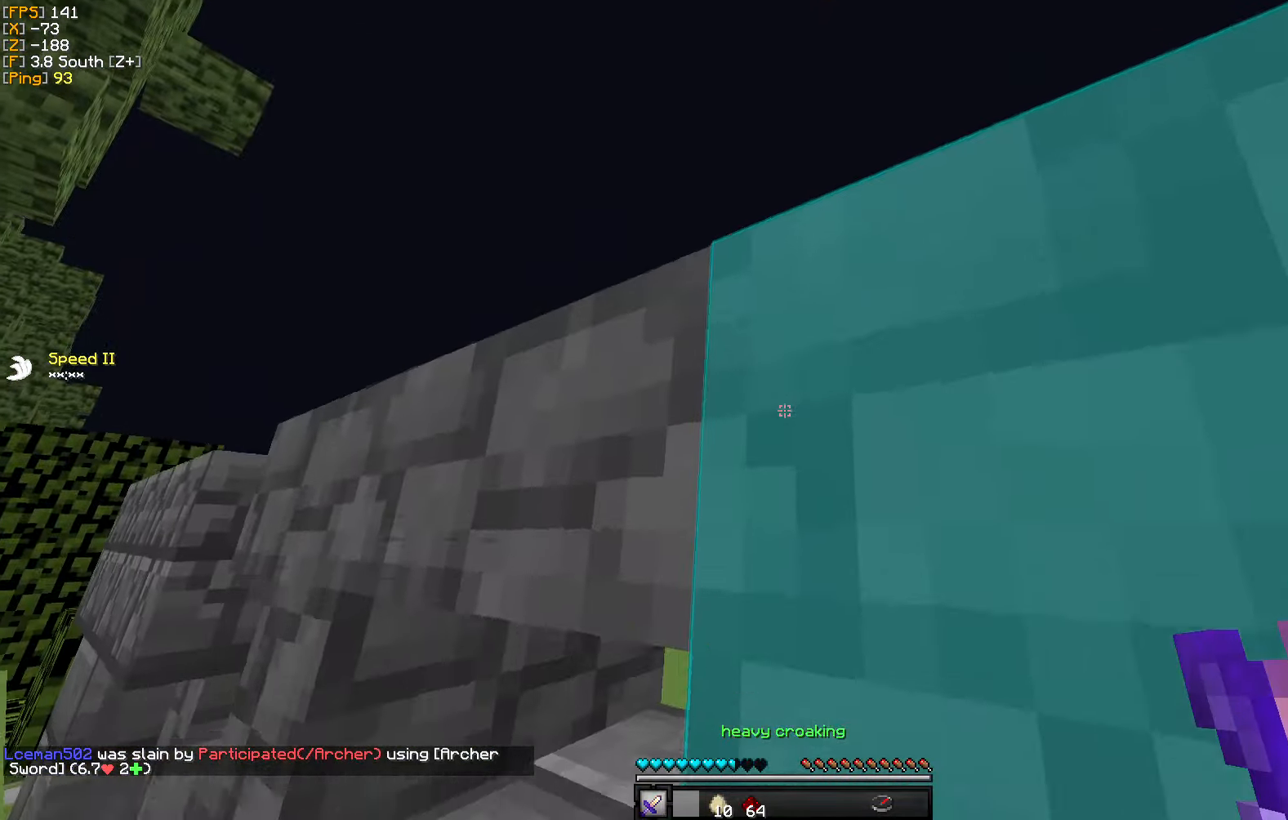
{"keys": ["w"], "mouse": [], "events": []}
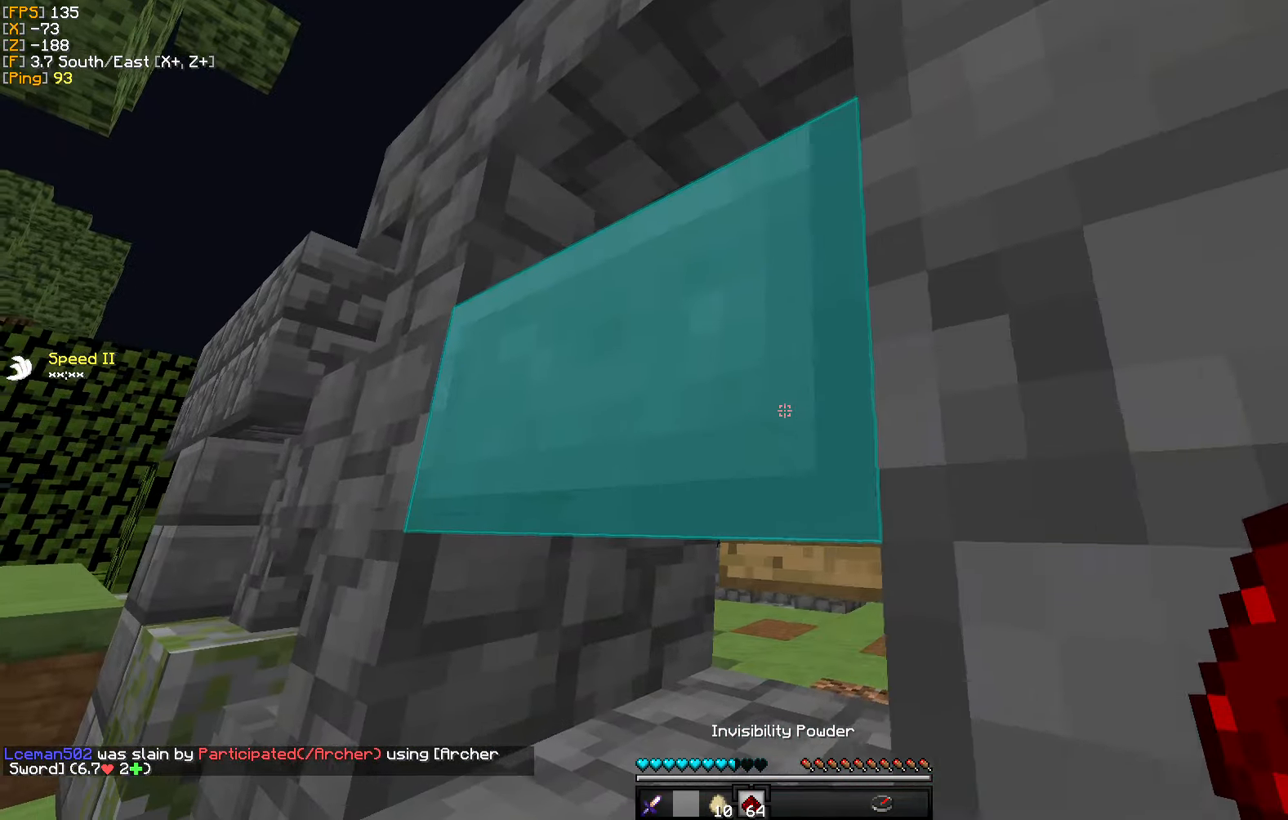
{"keys": ["d", "w"], "mouse": [], "events": [[484, "d", "down"]]}
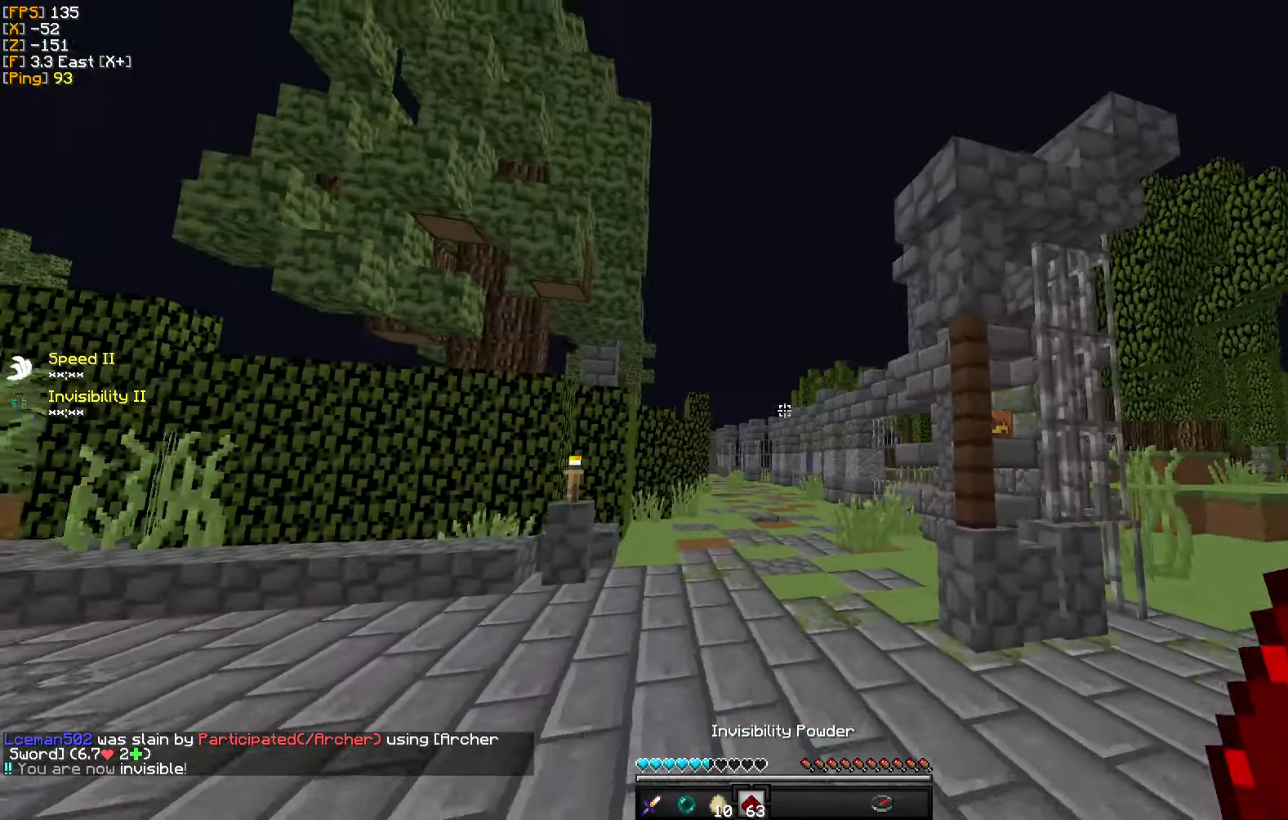
{"keys": ["d", "w"], "mouse": [], "events": [[150, "d", "up"], [367, "d", "down"]]}
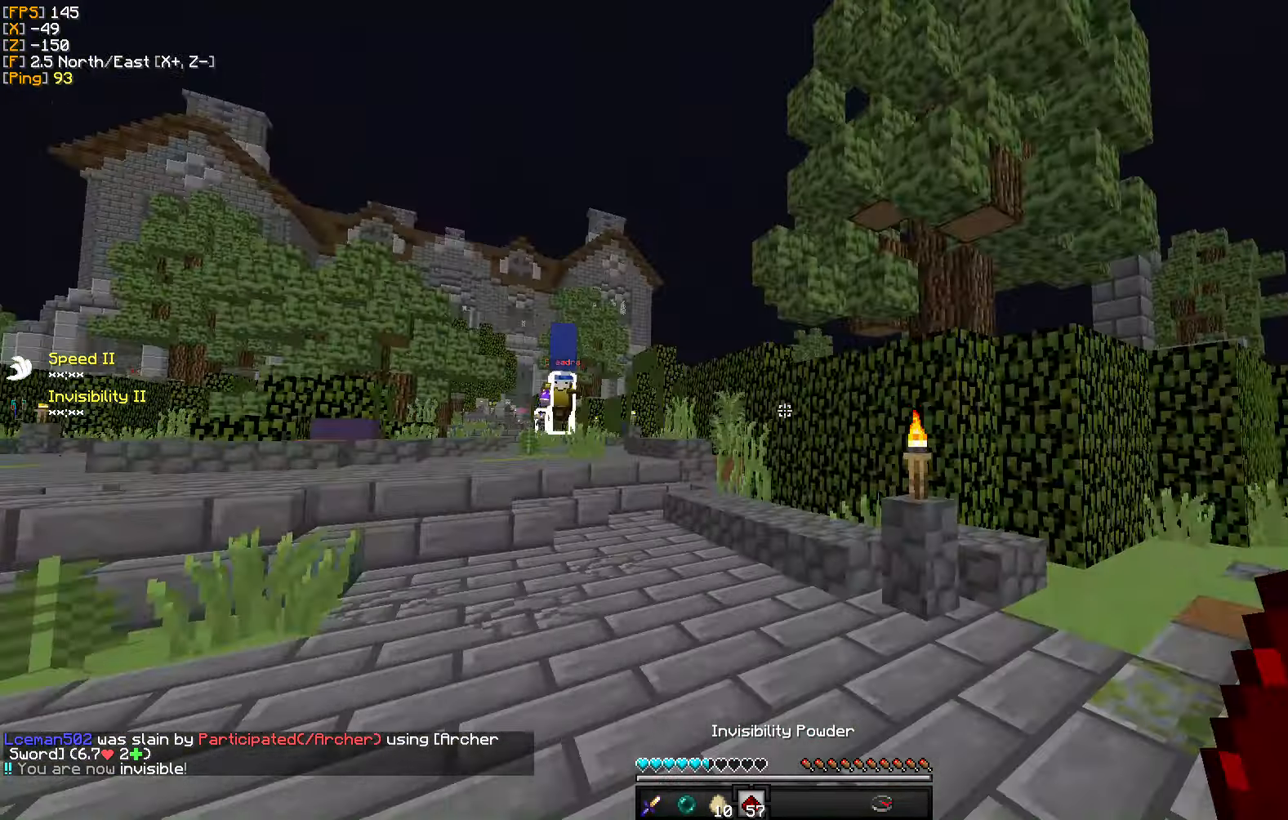
{"keys": ["a", "w"], "mouse": [], "events": [[100, "w", "up"], [234, "a", "down"], [284, "d", "up"], [384, "w", "down"]]}
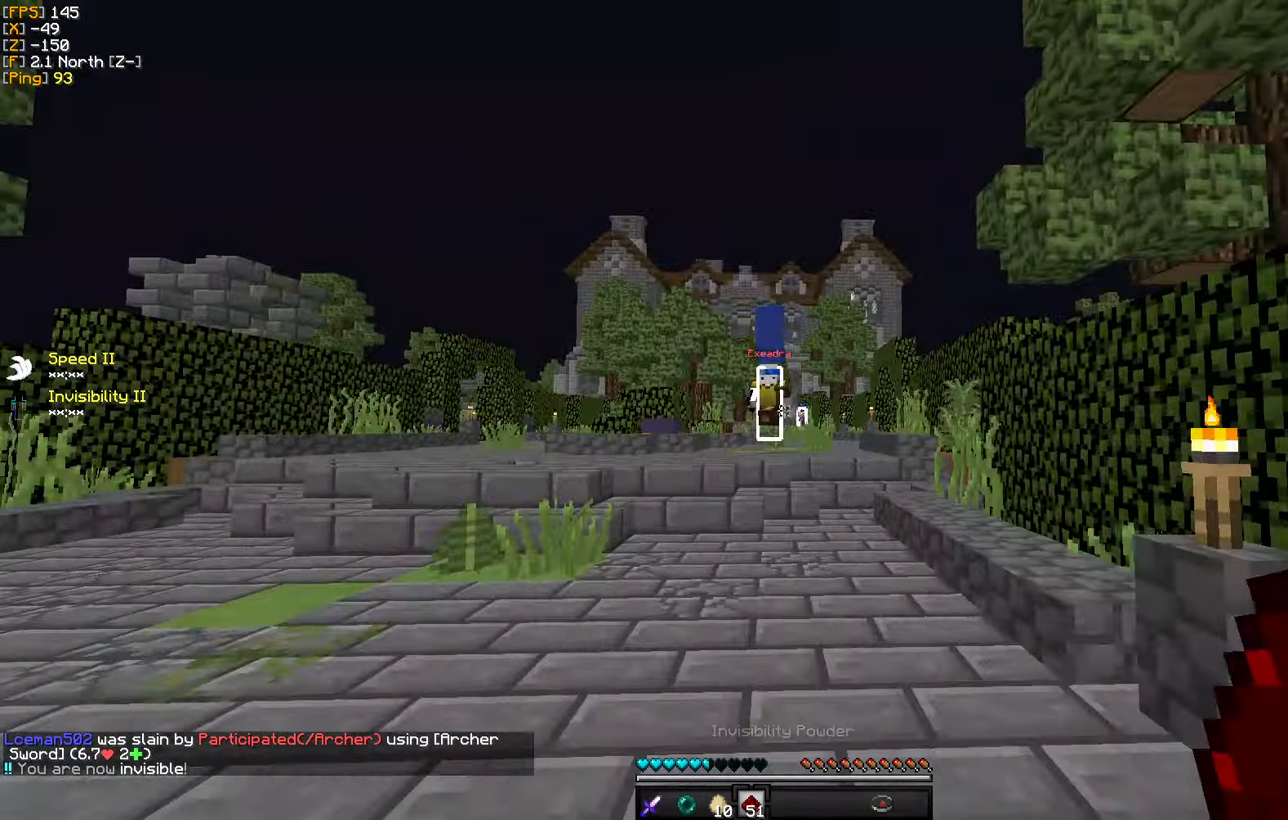
{"keys": ["w"], "mouse": ["left"], "events": [[284, "a", "up"], [300, "mouse_right", "down"], [417, "mouse_right", "up"], [484, "mouse_left", "down"]]}
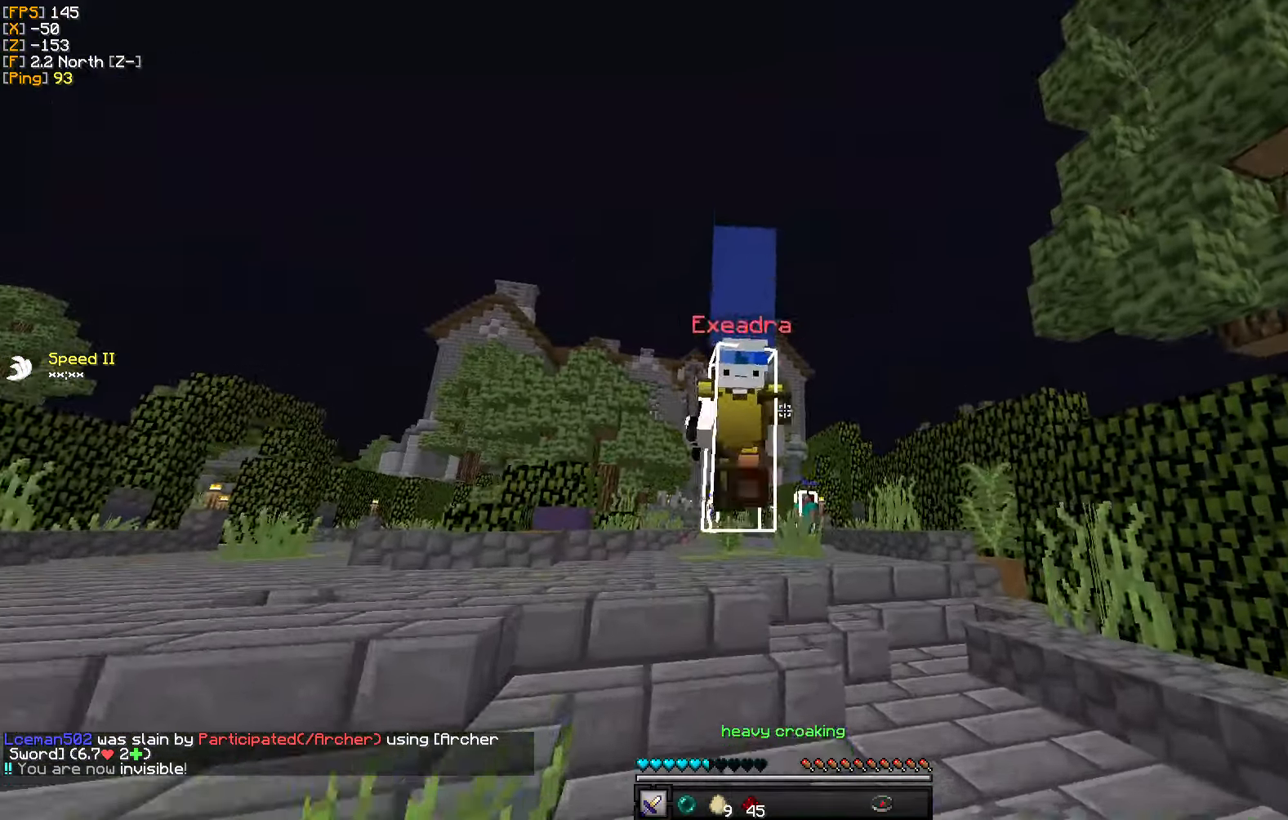
{"keys": ["a"], "mouse": ["left"], "events": [[67, "w", "up"], [84, "mouse_left", "up"], [150, "mouse_left", "down"], [150, "s", "down"], [200, "a", "down"], [250, "mouse_left", "up"], [300, "s", "up"], [317, "mouse_left", "down"], [367, "w", "down"], [384, "mouse_left", "up"], [450, "w", "up"], [467, "mouse_left", "down"]]}
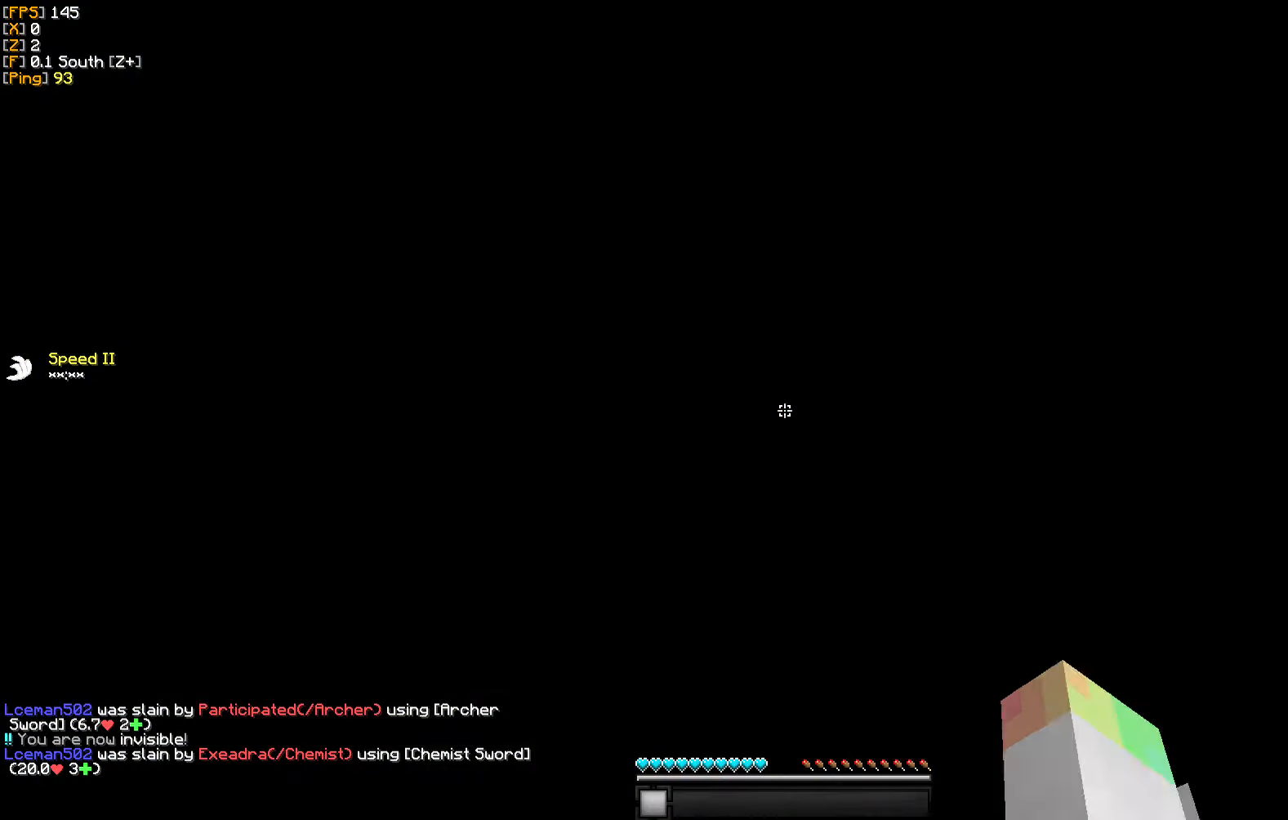
{"keys": ["w"], "mouse": [], "events": [[51, "mouse_left", "up"], [67, "w", "down"], [134, "a", "up"]]}
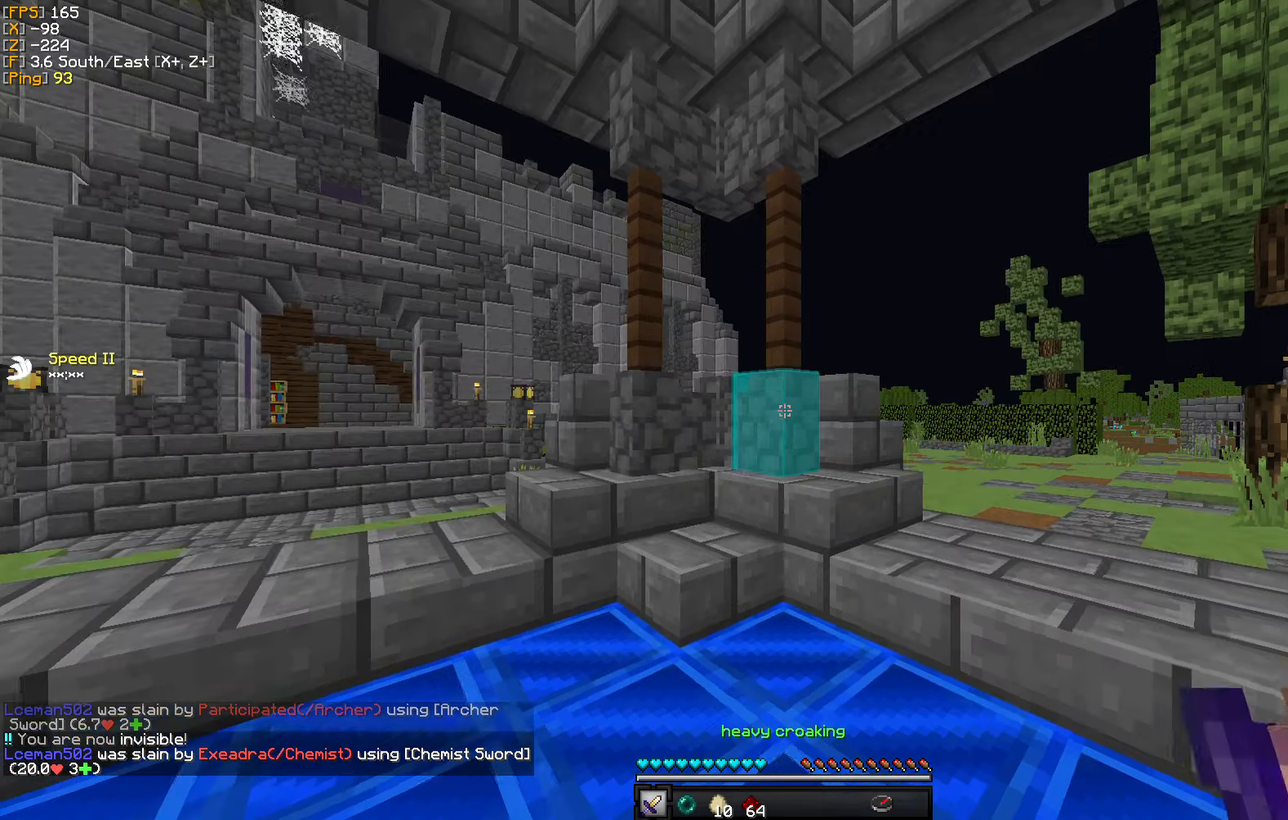
{"keys": ["d", "w"], "mouse": [], "events": [[366, "d", "down"]]}
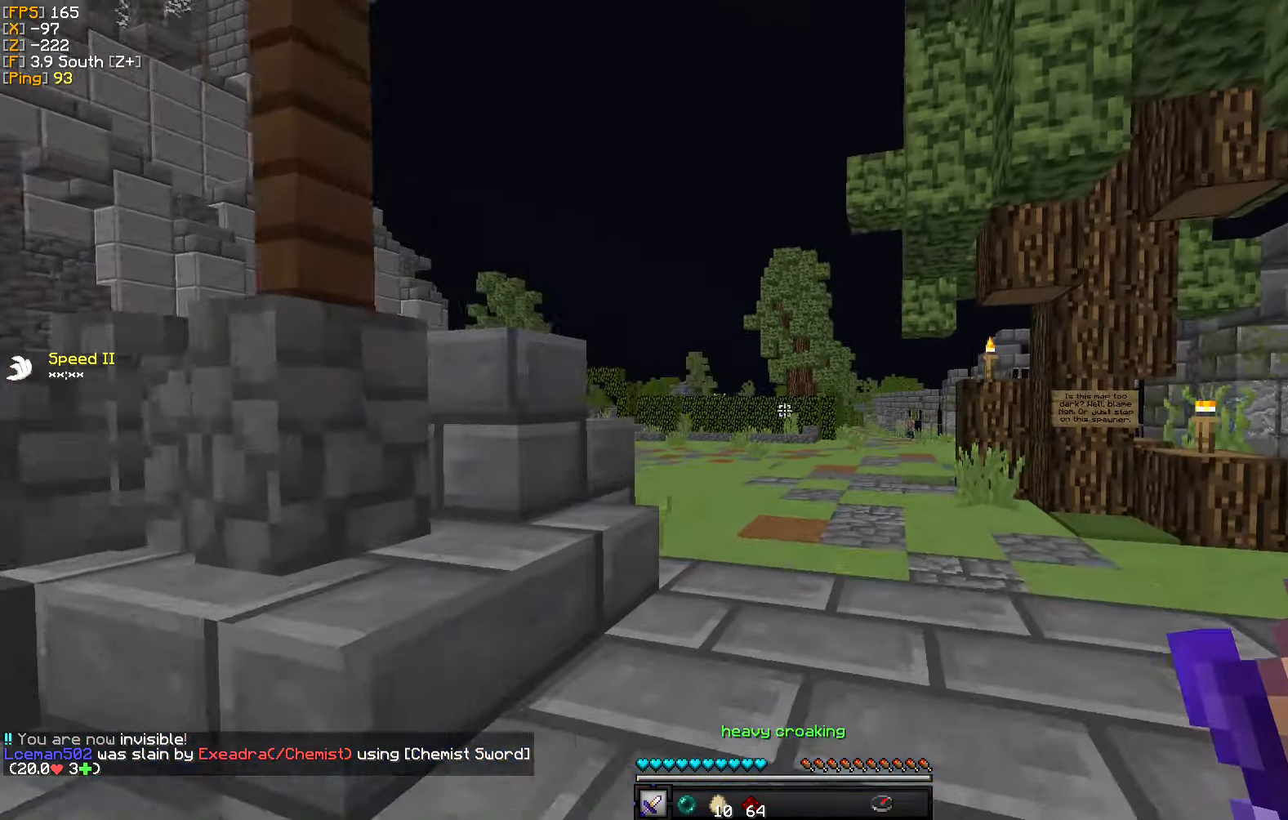
{"keys": ["w"], "mouse": [], "events": [[66, "d", "up"]]}
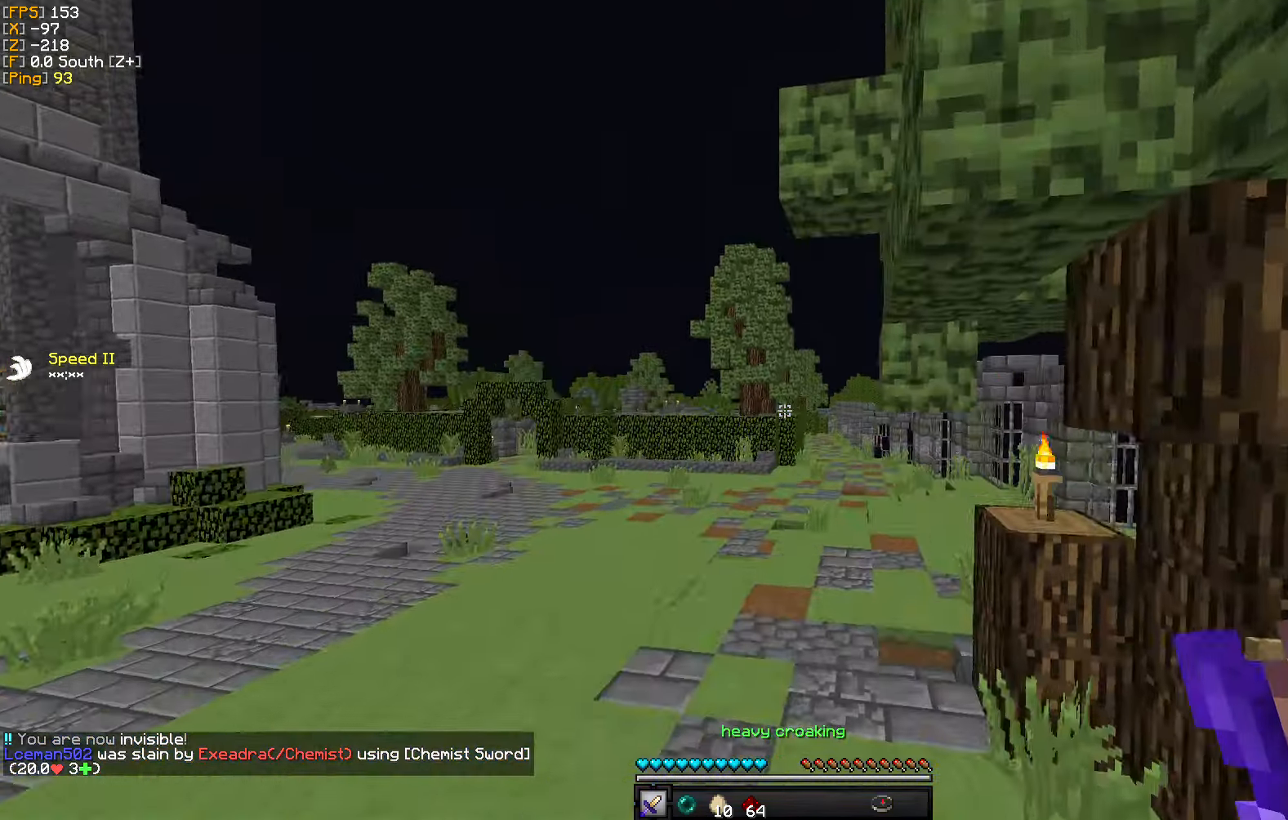
{"keys": ["w"], "mouse": [], "events": []}
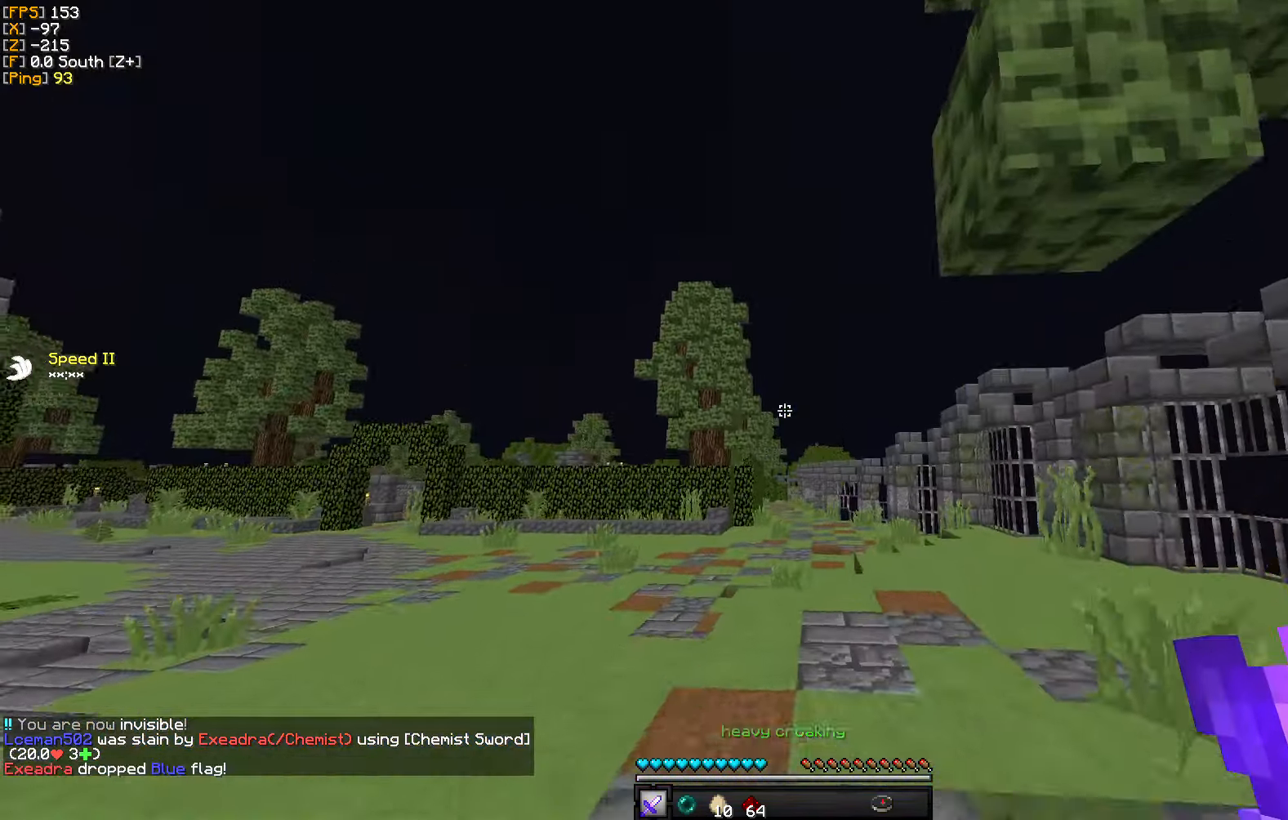
{"keys": ["w"], "mouse": [], "events": [[233, "mouse_right", "down"], [366, "mouse_right", "up"]]}
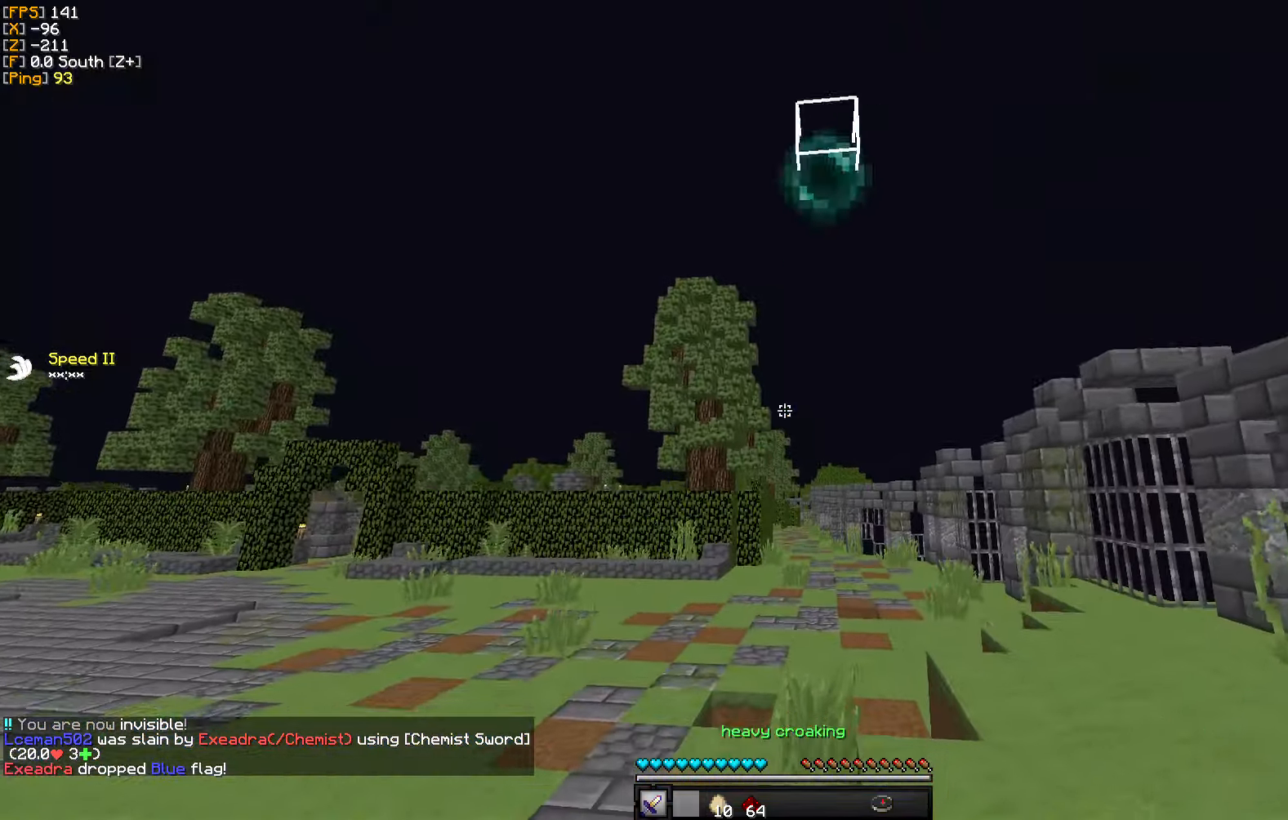
{"keys": ["w"], "mouse": [], "events": []}
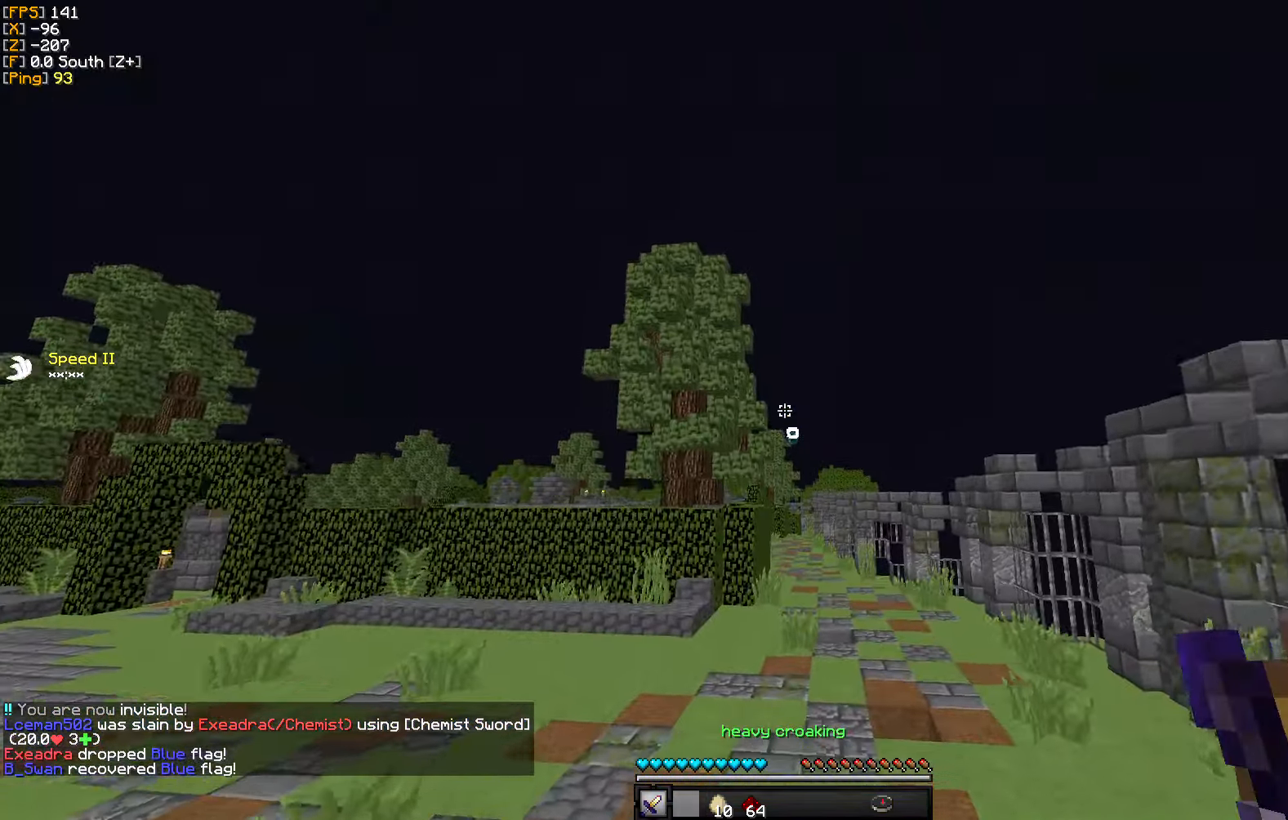
{"keys": ["w"], "mouse": [], "events": []}
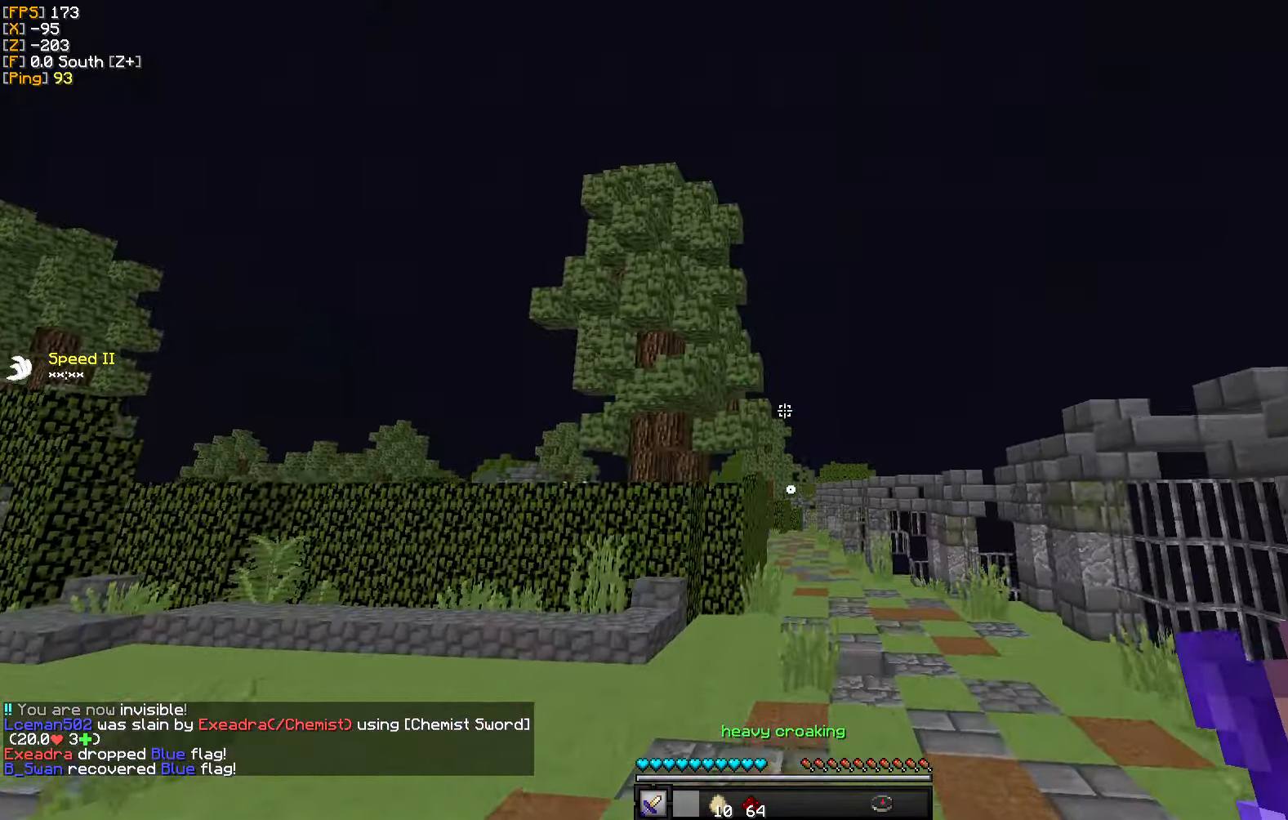
{"keys": ["w"], "mouse": [], "events": []}
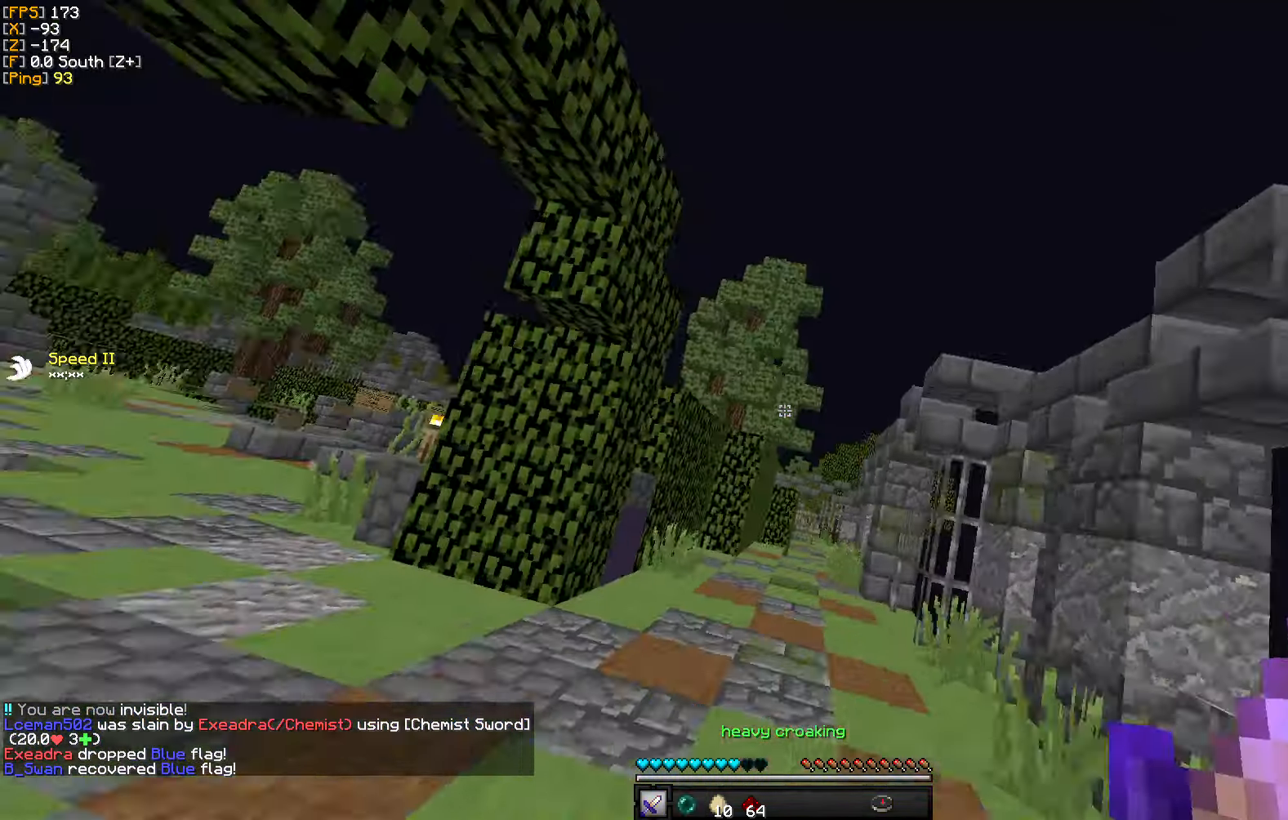
{"keys": ["a", "w"], "mouse": [], "events": [[433, "a", "down"]]}
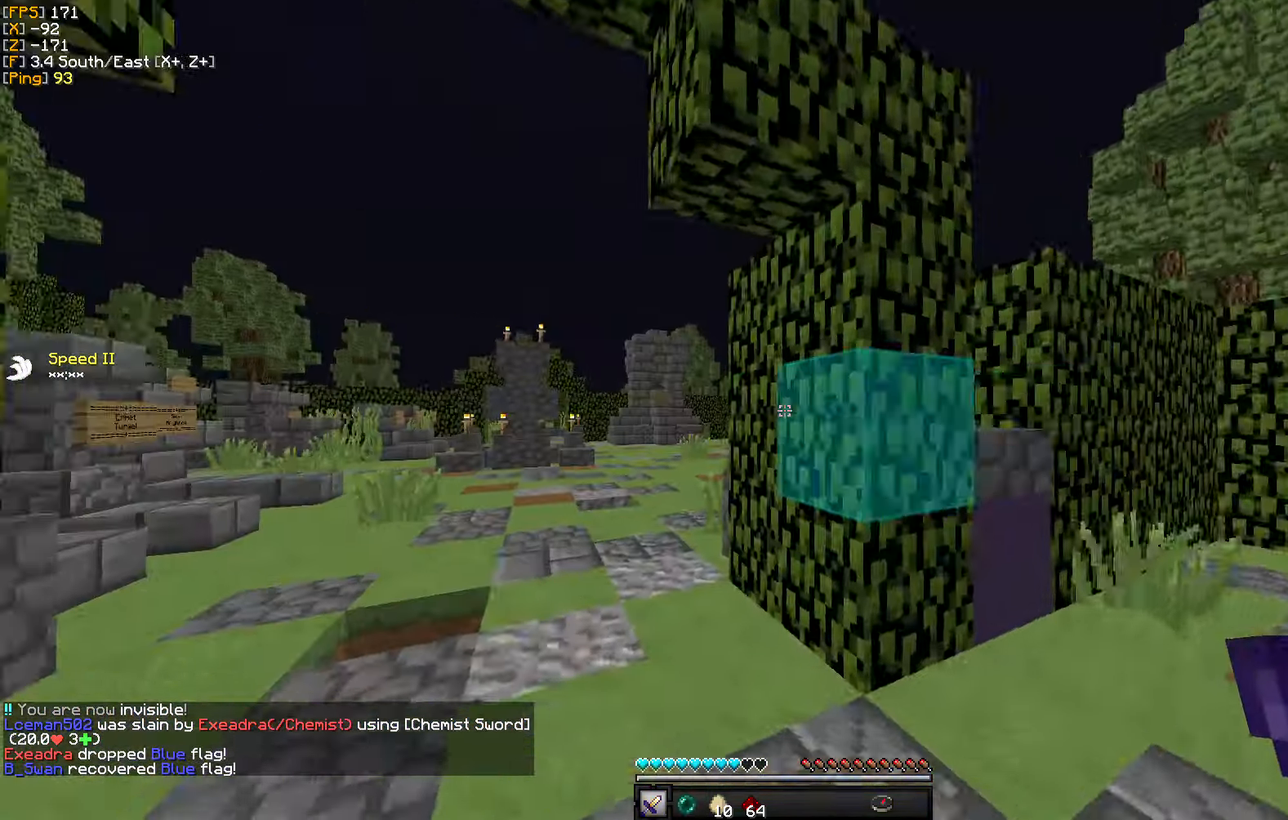
{"keys": ["w"], "mouse": [], "events": [[316, "a", "up"]]}
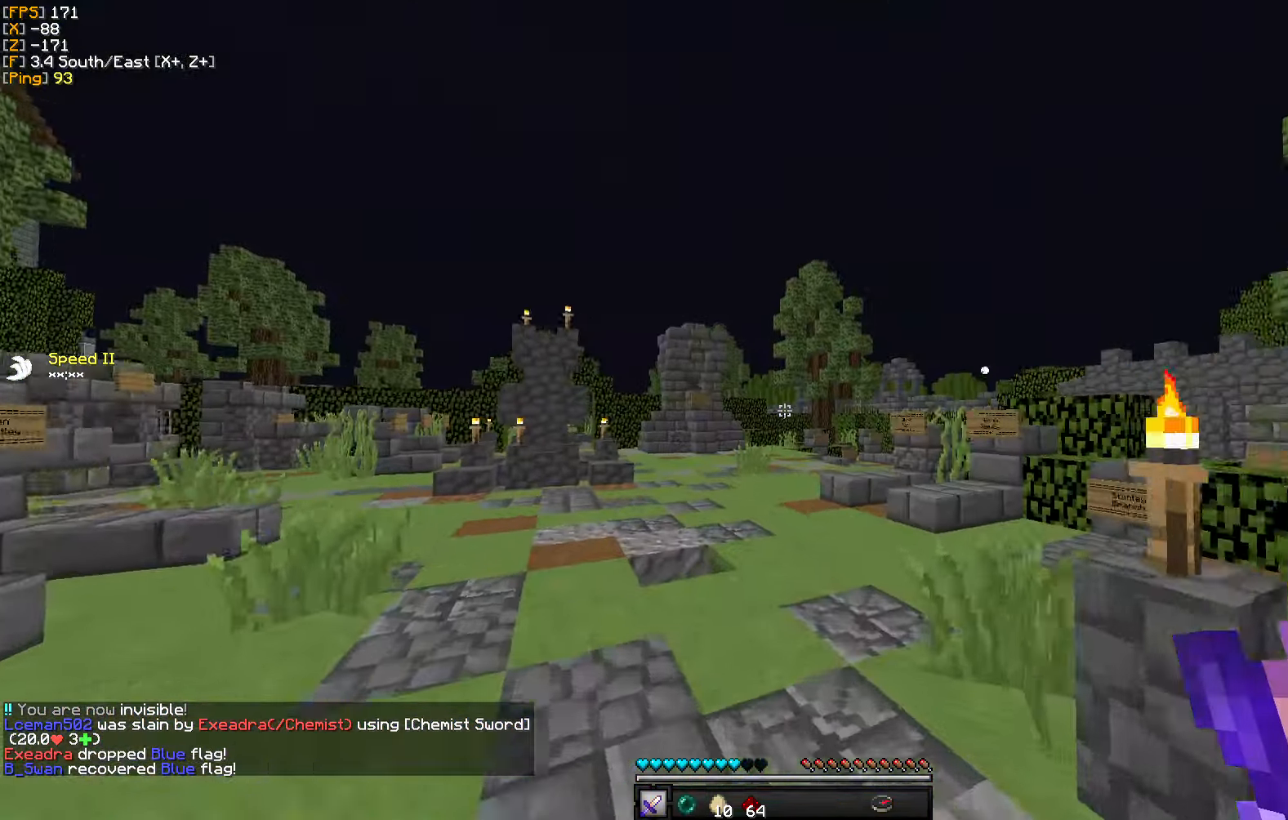
{"keys": ["w"], "mouse": [], "events": []}
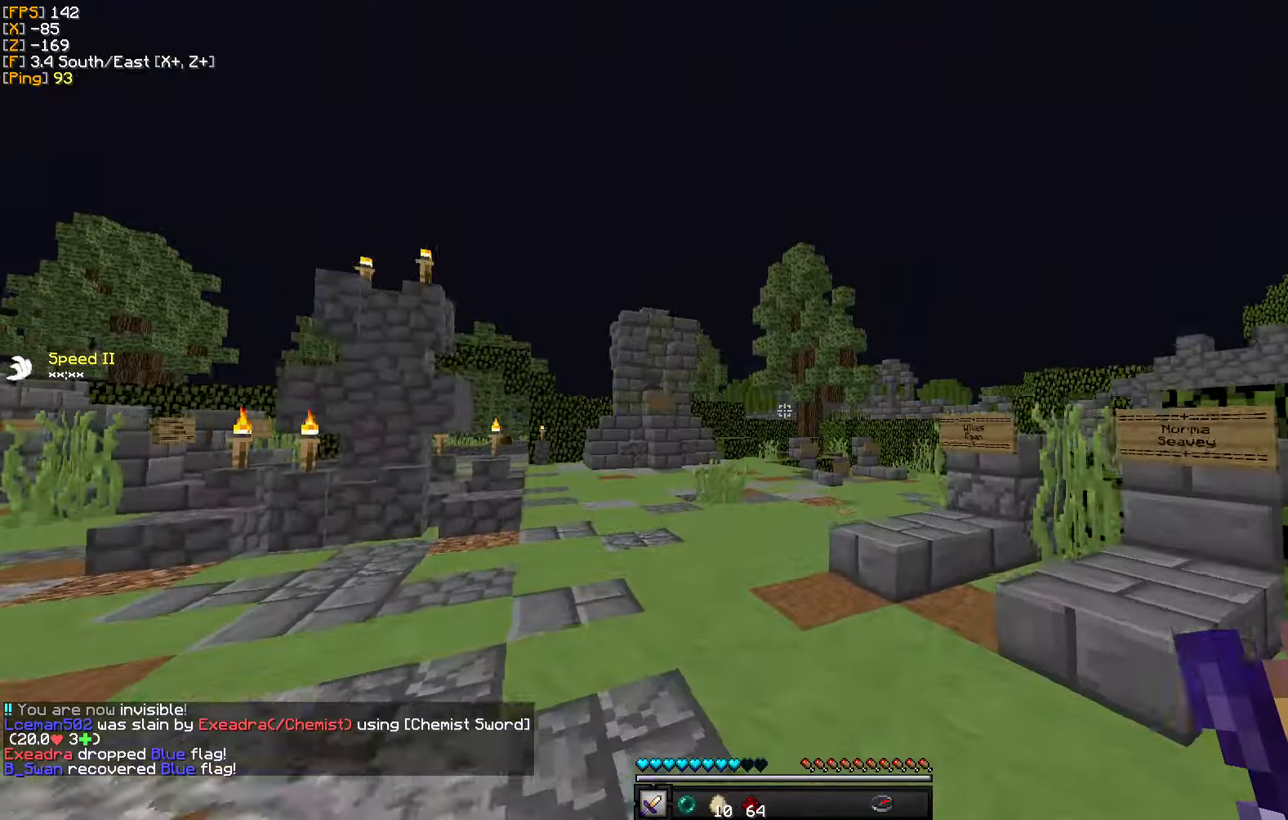
{"keys": ["w"], "mouse": [], "events": []}
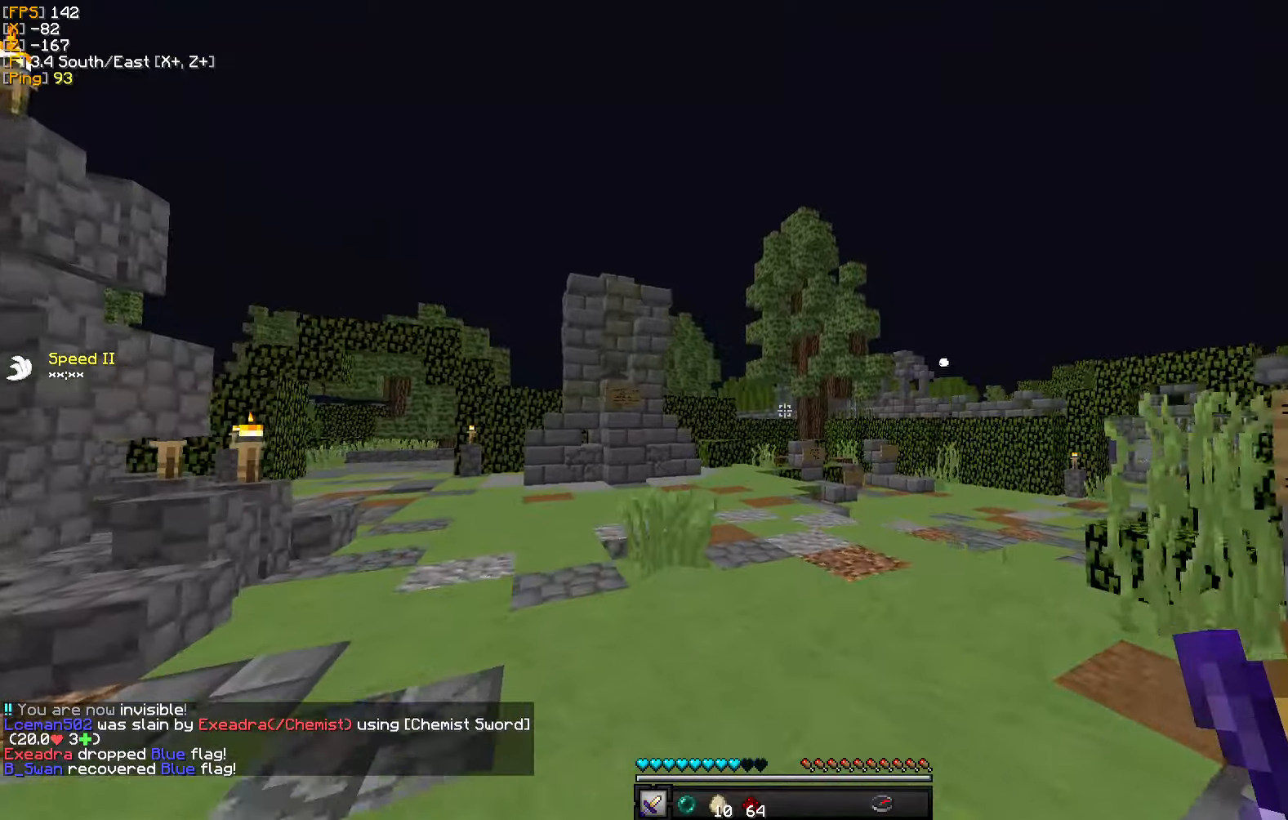
{"keys": ["w"], "mouse": [], "events": []}
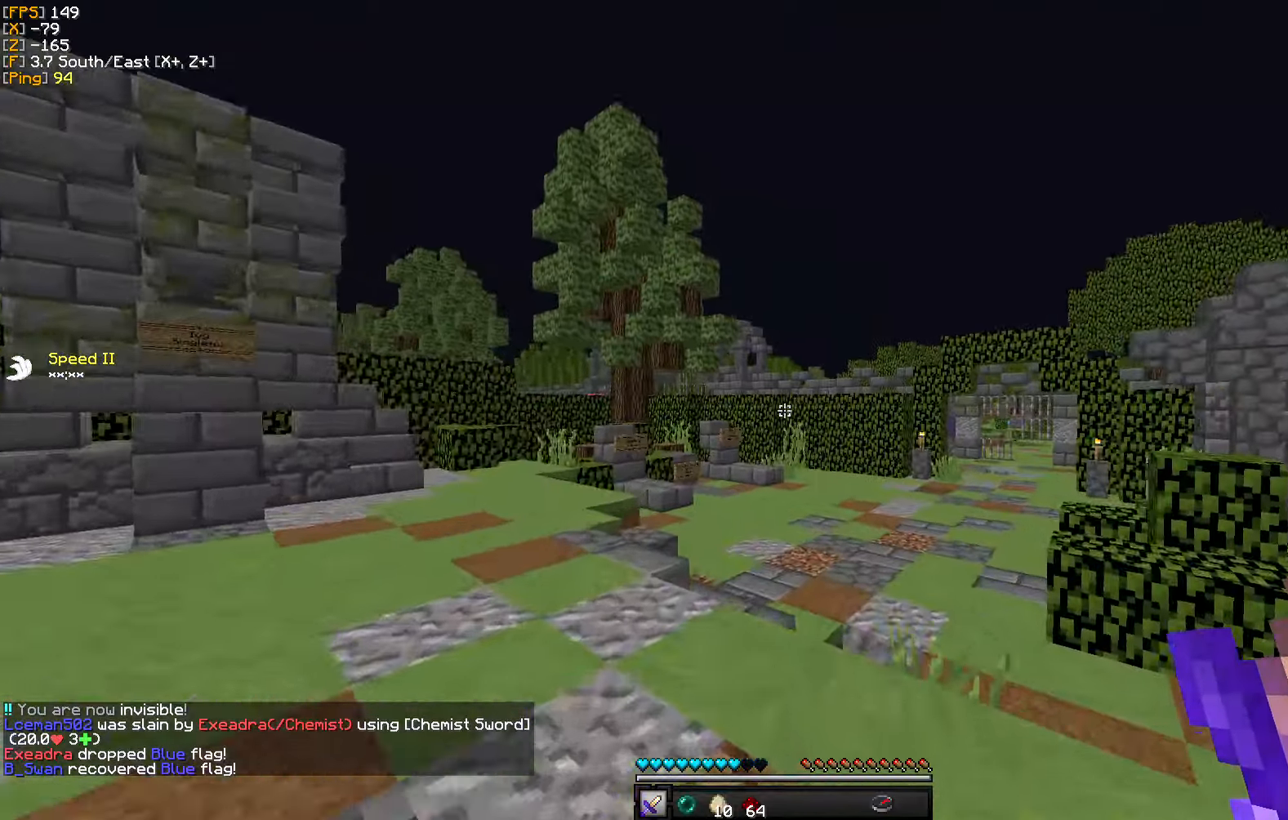
{"keys": ["d", "w"], "mouse": [], "events": [[467, "d", "down"]]}
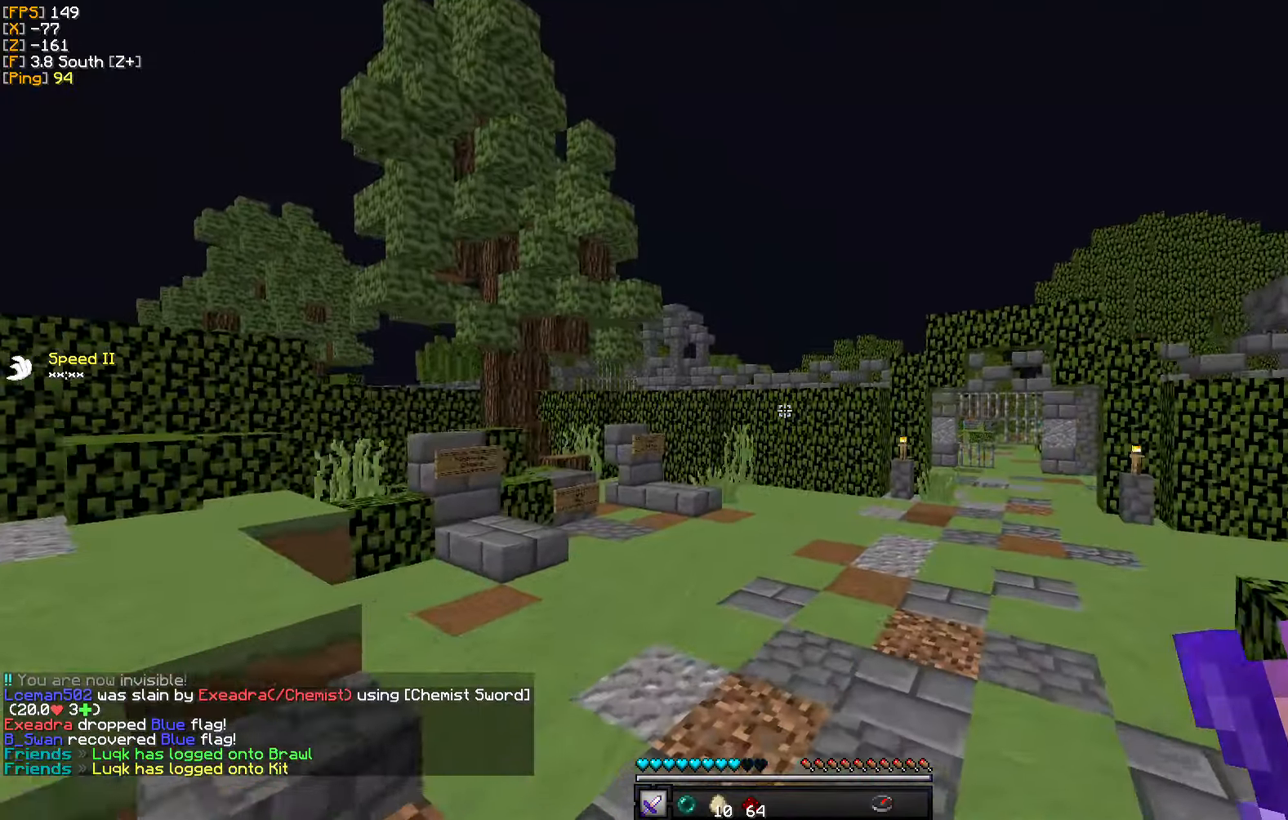
{"keys": ["w"], "mouse": [], "events": [[383, "d", "up"]]}
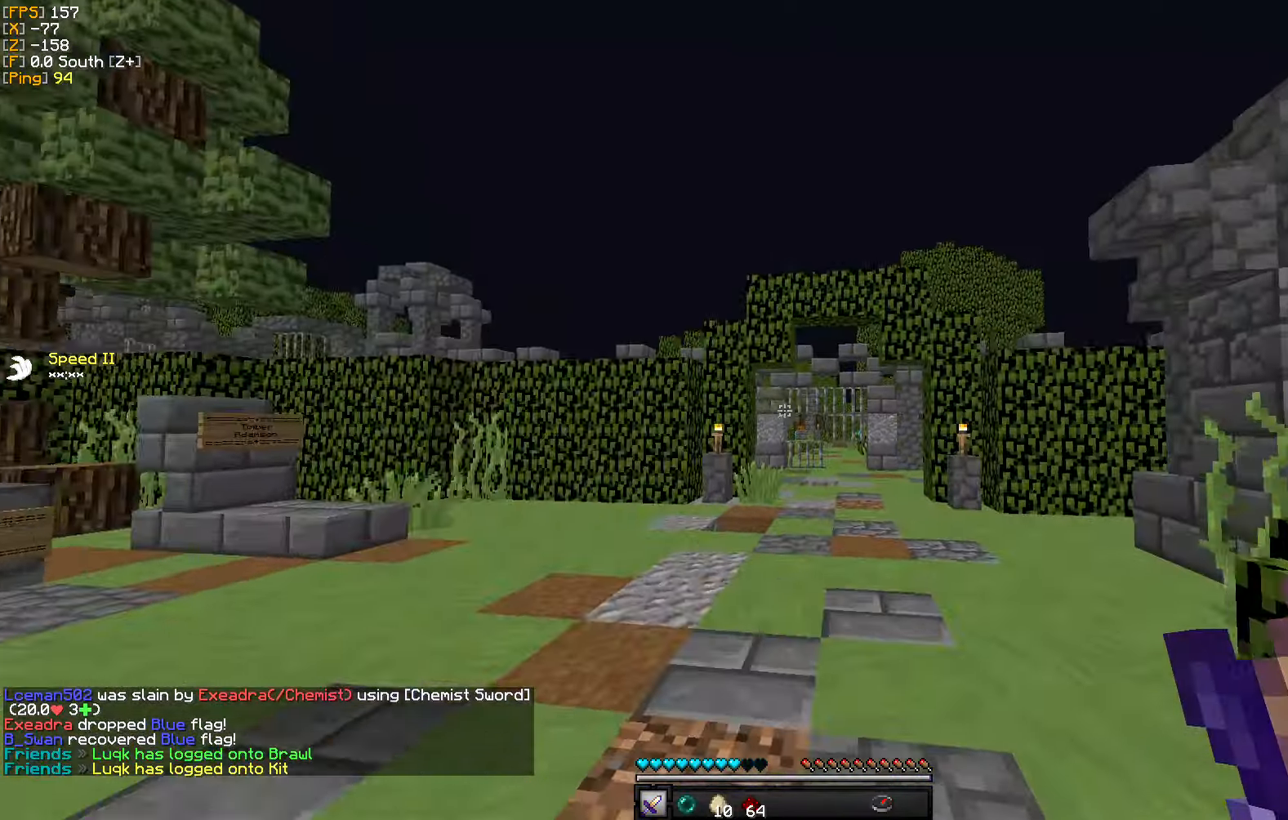
{"keys": ["w"], "mouse": [], "events": []}
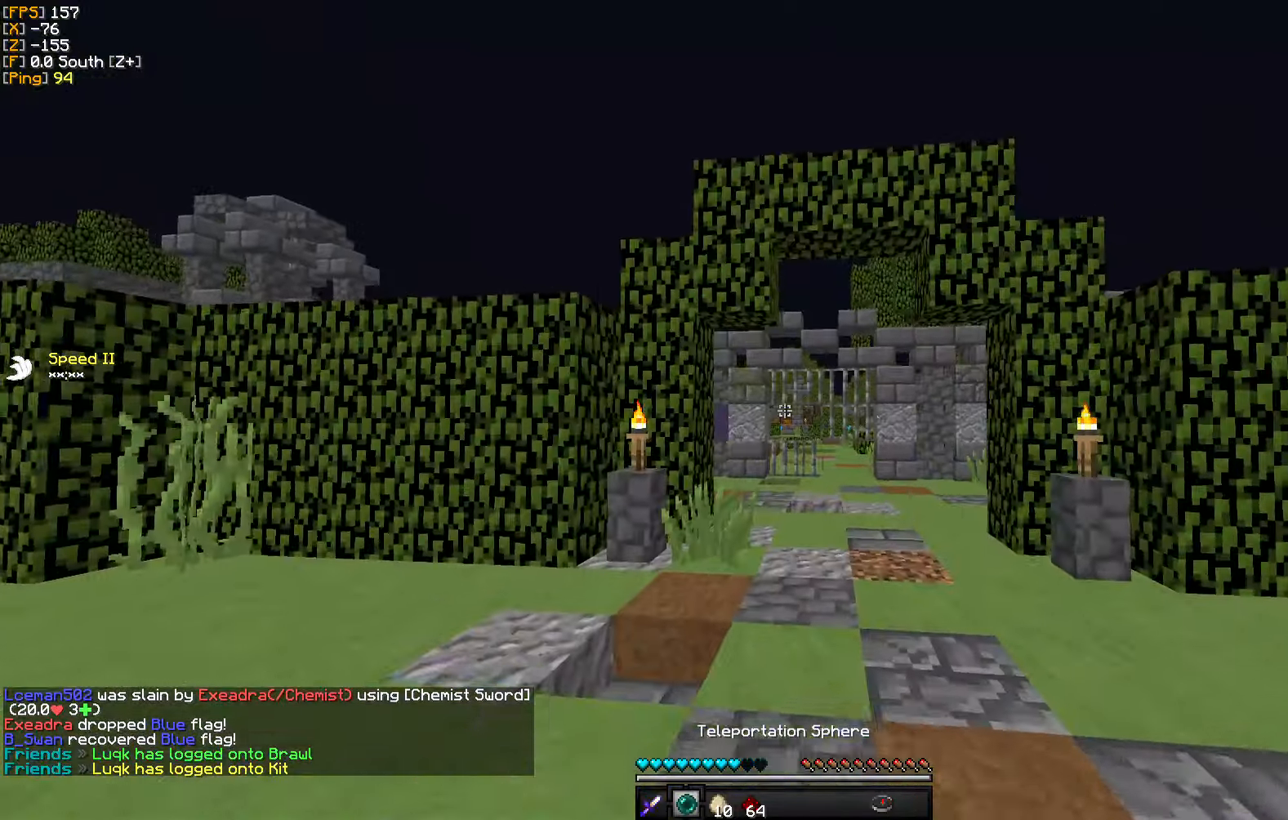
{"keys": ["d", "w"], "mouse": [], "events": [[467, "d", "down"]]}
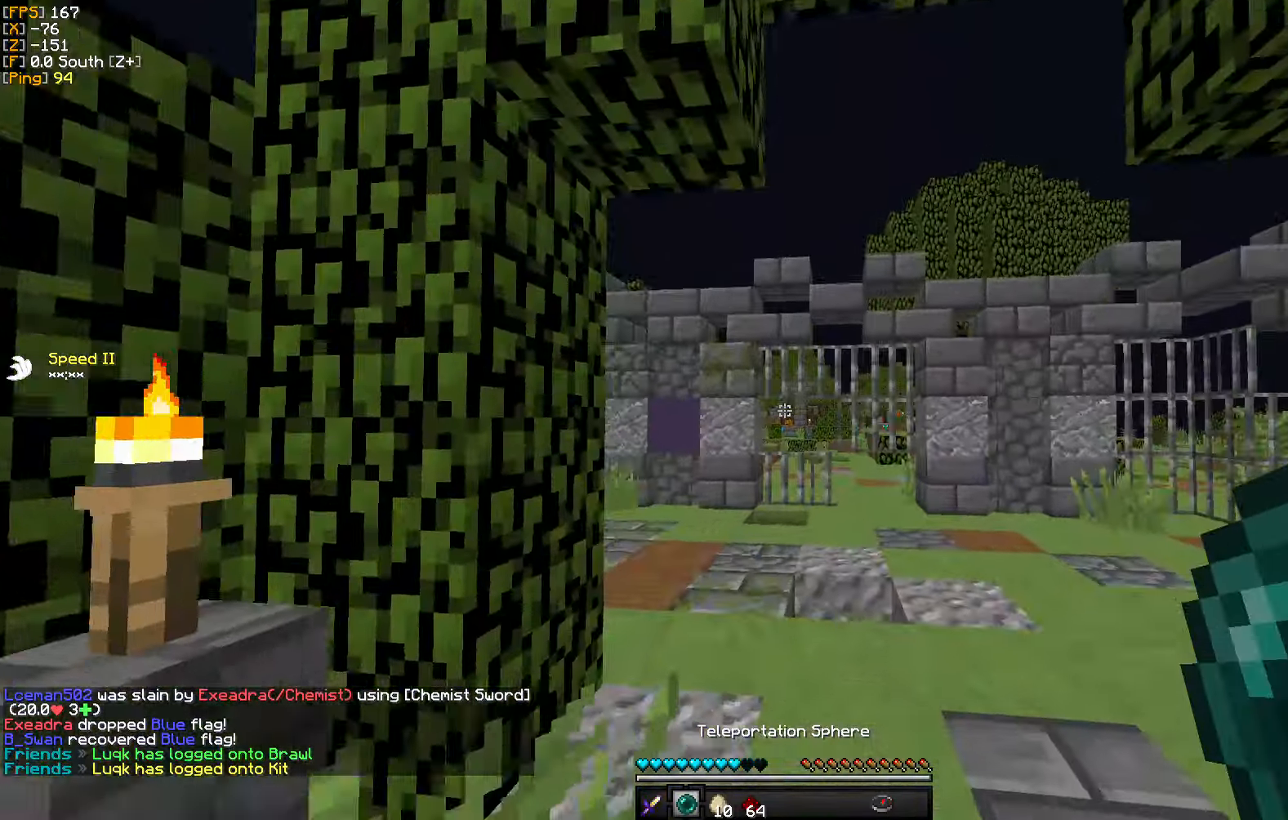
{"keys": ["a", "w"], "mouse": [], "events": [[83, "d", "up"], [483, "a", "down"]]}